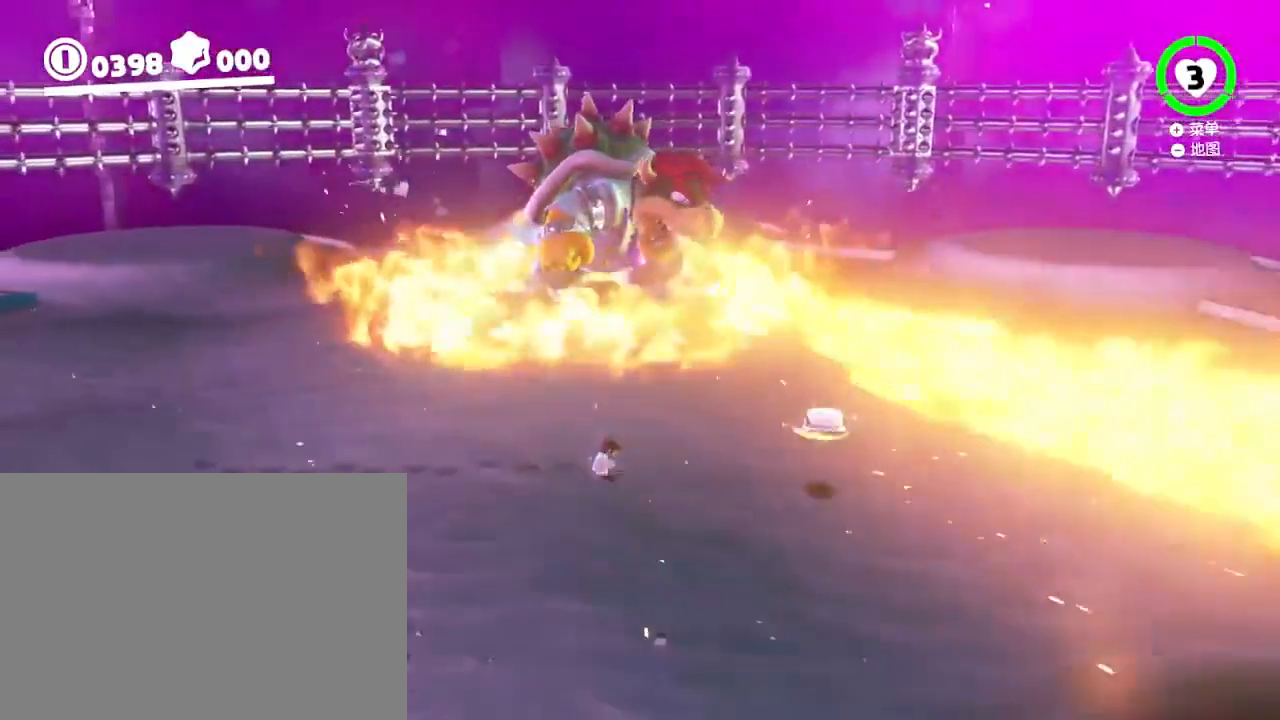
Gameplay with a controller (Nintendo layout); each line is a JSON object with the inputs held at the frame after it (dt_ms = milliseconds from this image to that frame). "events" lists button and stick changes between this image and that frame as [ms after this image, input, new state], when the widget could be followed in between. Not read: B HOME L3 R3 Y.
{"dt_ms": 500, "buttons": [], "left_stick": "center", "right_stick": "center", "events": []}
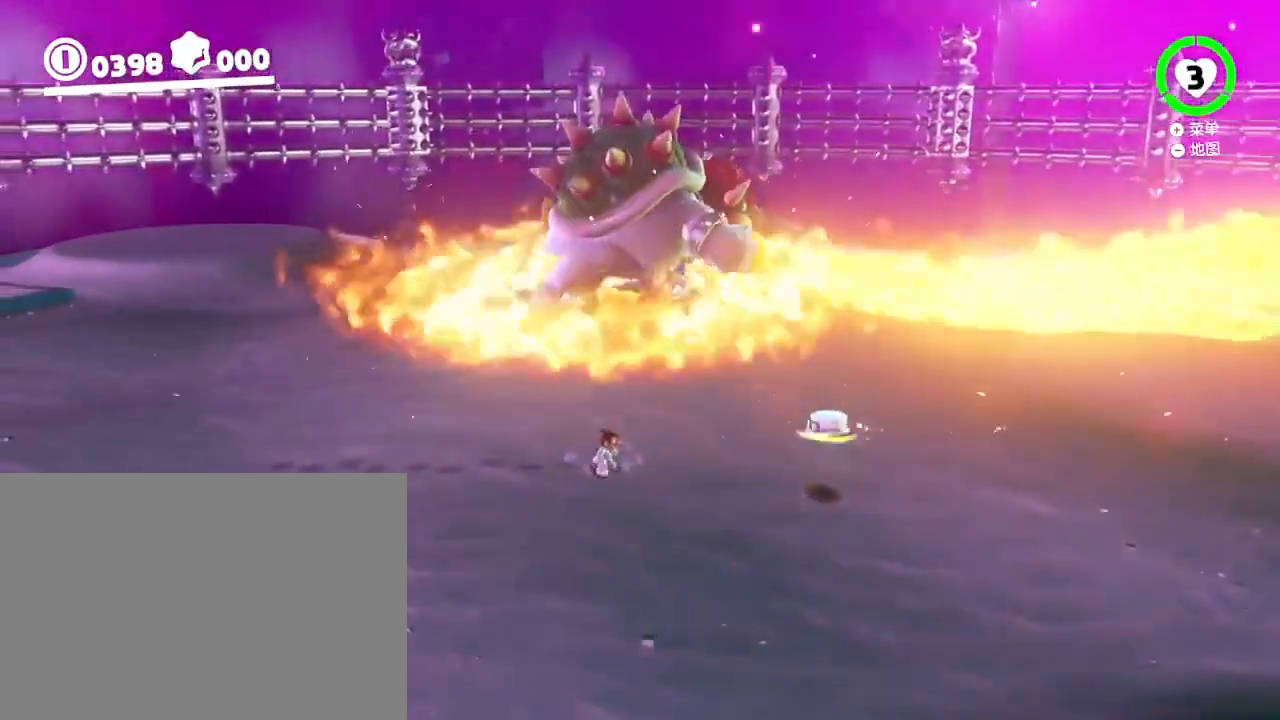
{"dt_ms": 500, "buttons": [], "left_stick": "center", "right_stick": "center", "events": []}
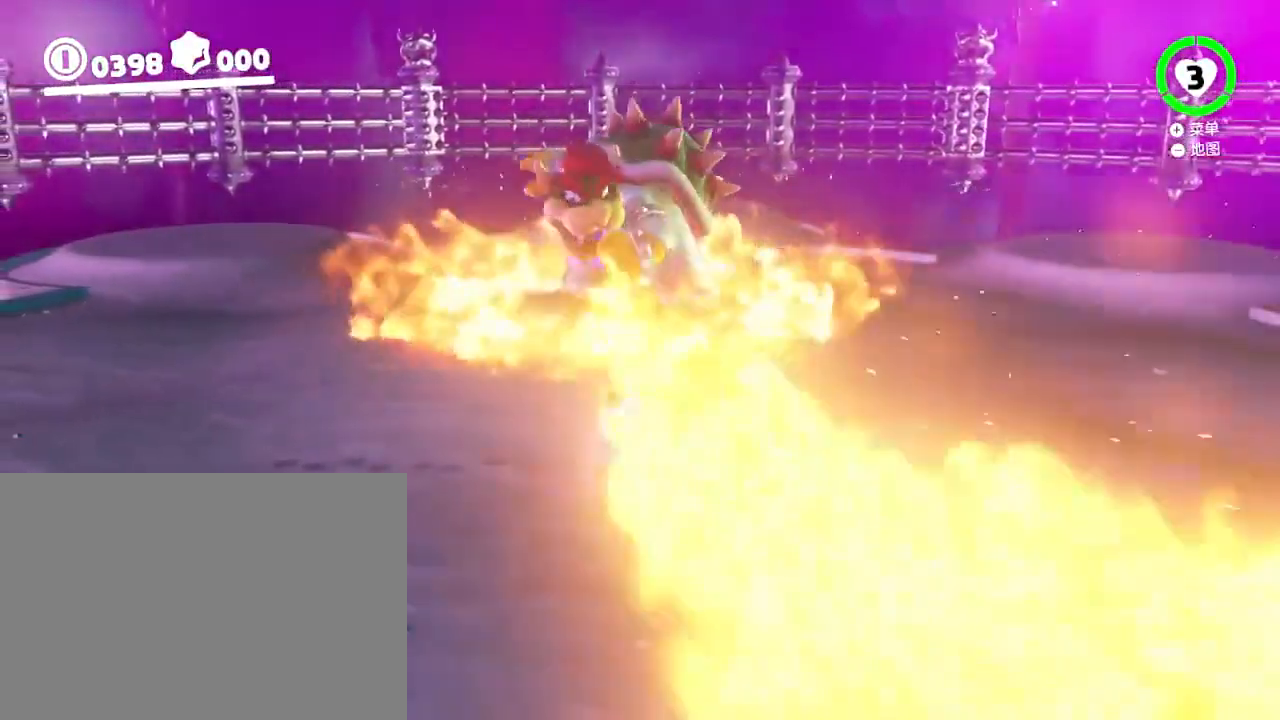
{"dt_ms": 1000, "buttons": [], "left_stick": "center", "right_stick": "center"}
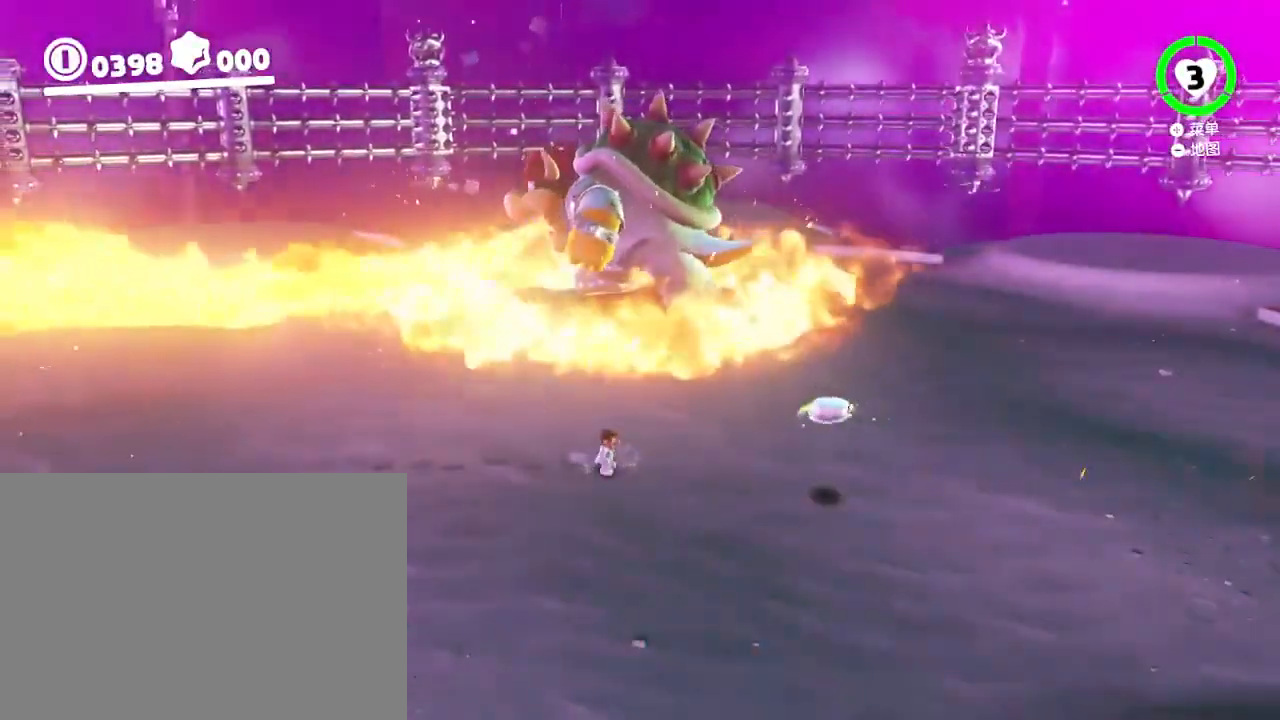
{"dt_ms": 500, "buttons": [], "left_stick": "center", "right_stick": "center", "events": []}
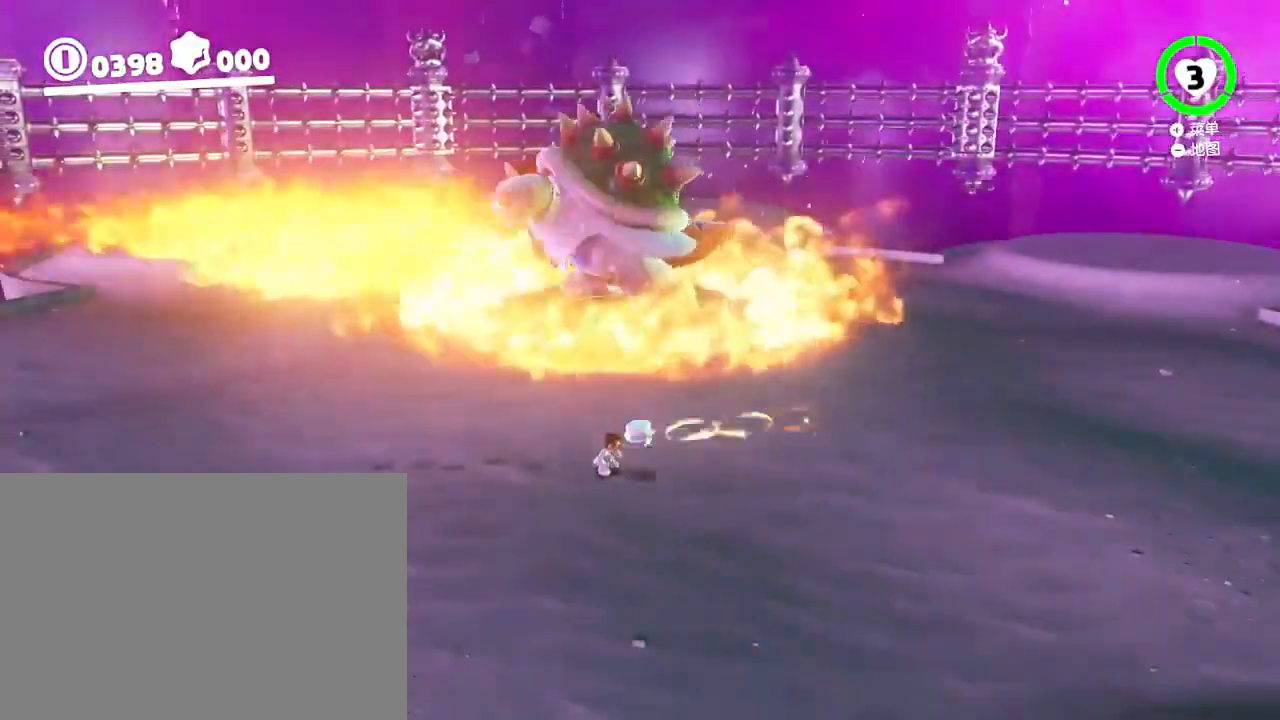
{"dt_ms": 500, "buttons": [], "left_stick": "center", "right_stick": "center", "events": []}
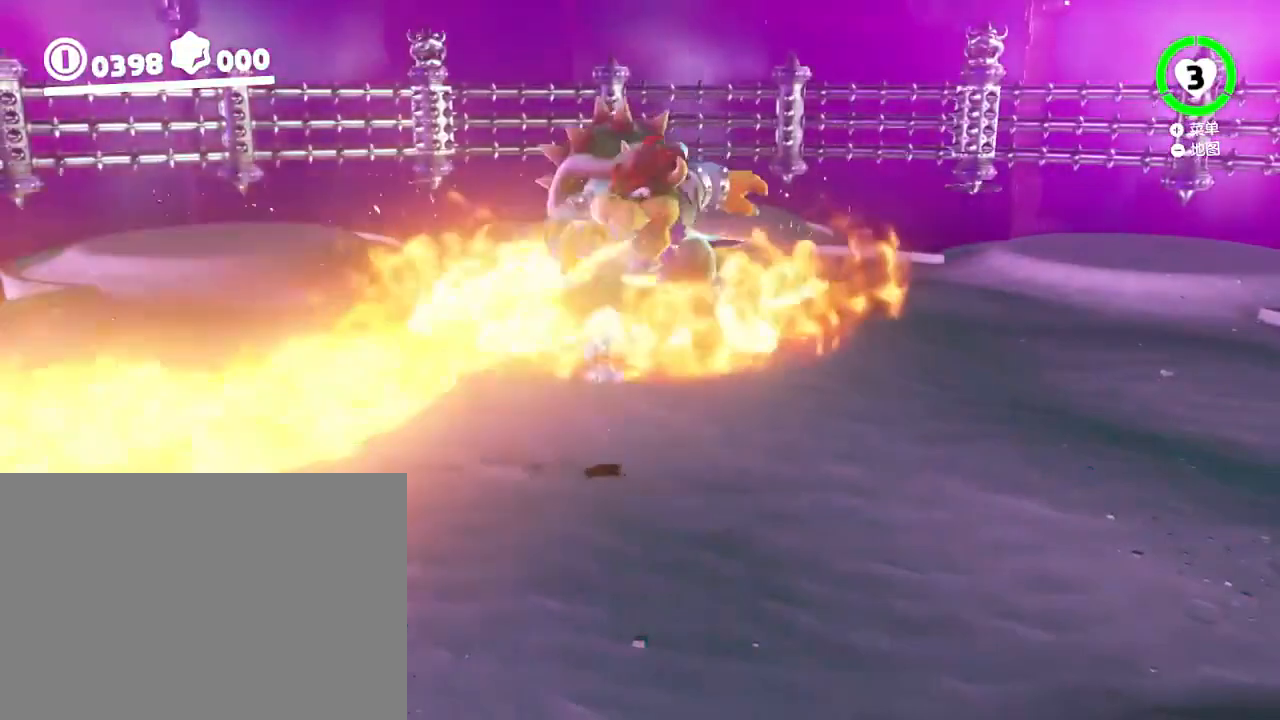
{"dt_ms": 500, "buttons": [], "left_stick": "up", "right_stick": "center"}
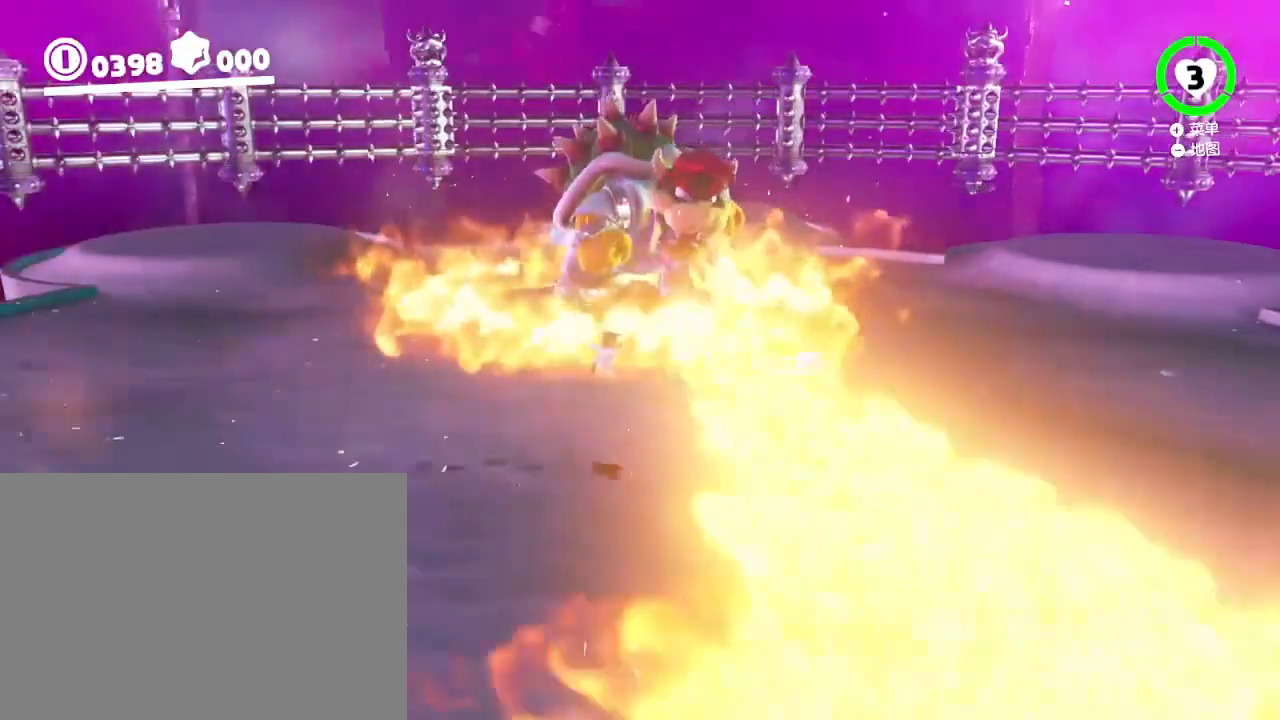
{"dt_ms": 500, "buttons": [], "left_stick": "up", "right_stick": "center", "events": []}
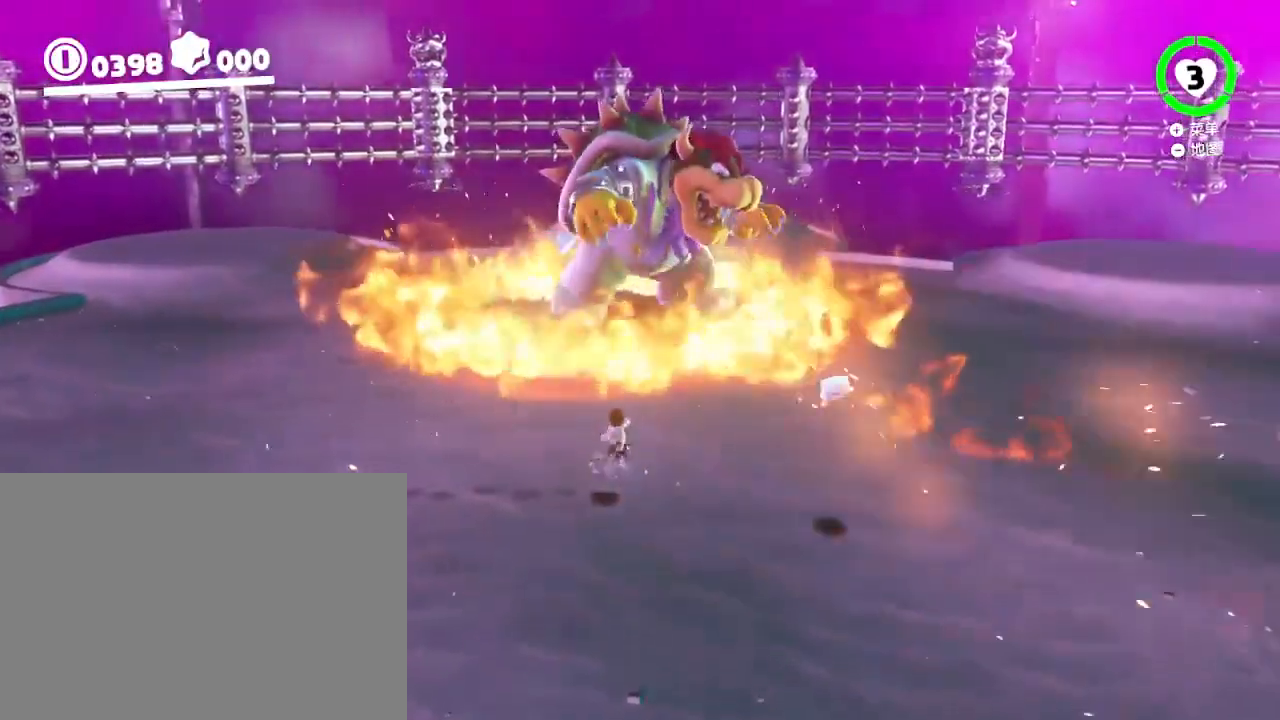
{"dt_ms": 500, "buttons": [], "left_stick": "up", "right_stick": "center", "events": [[183, "left_stick", "down"], [450, "left_stick", "up"]]}
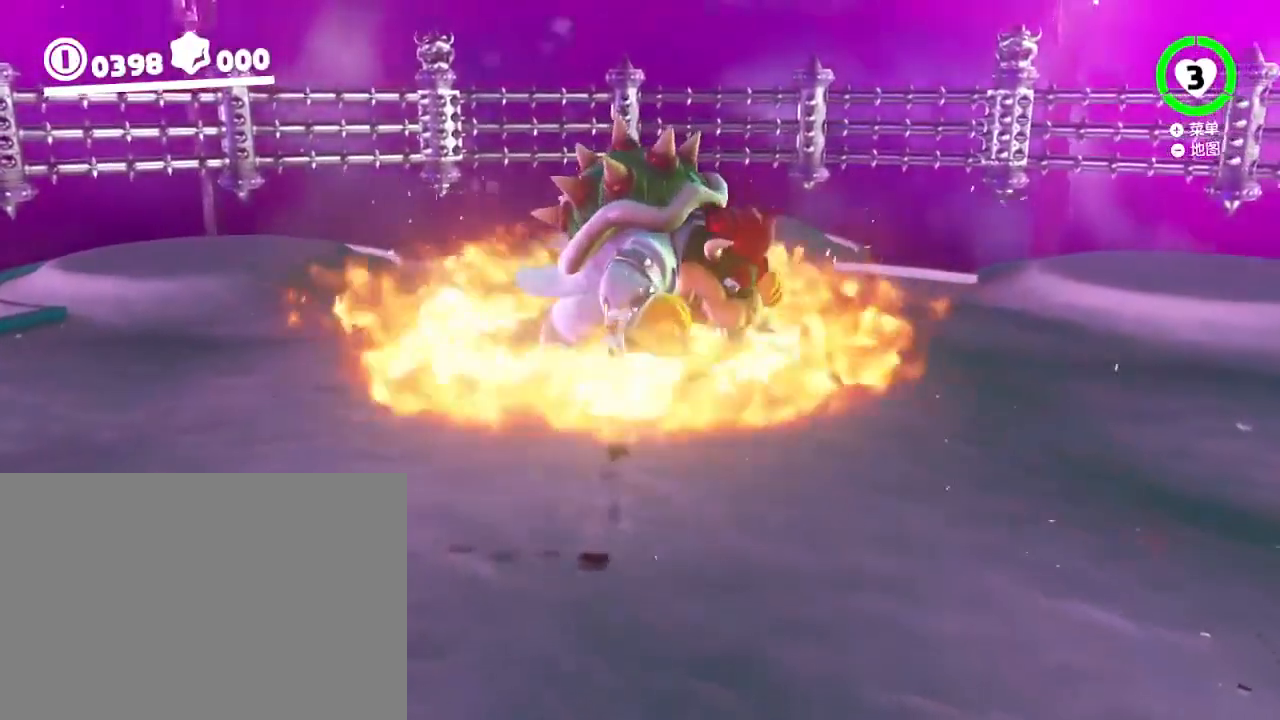
{"dt_ms": 500, "buttons": ["X", "R2"], "left_stick": "up", "right_stick": "center", "events": [[250, "R2", "down"], [267, "X", "down"]]}
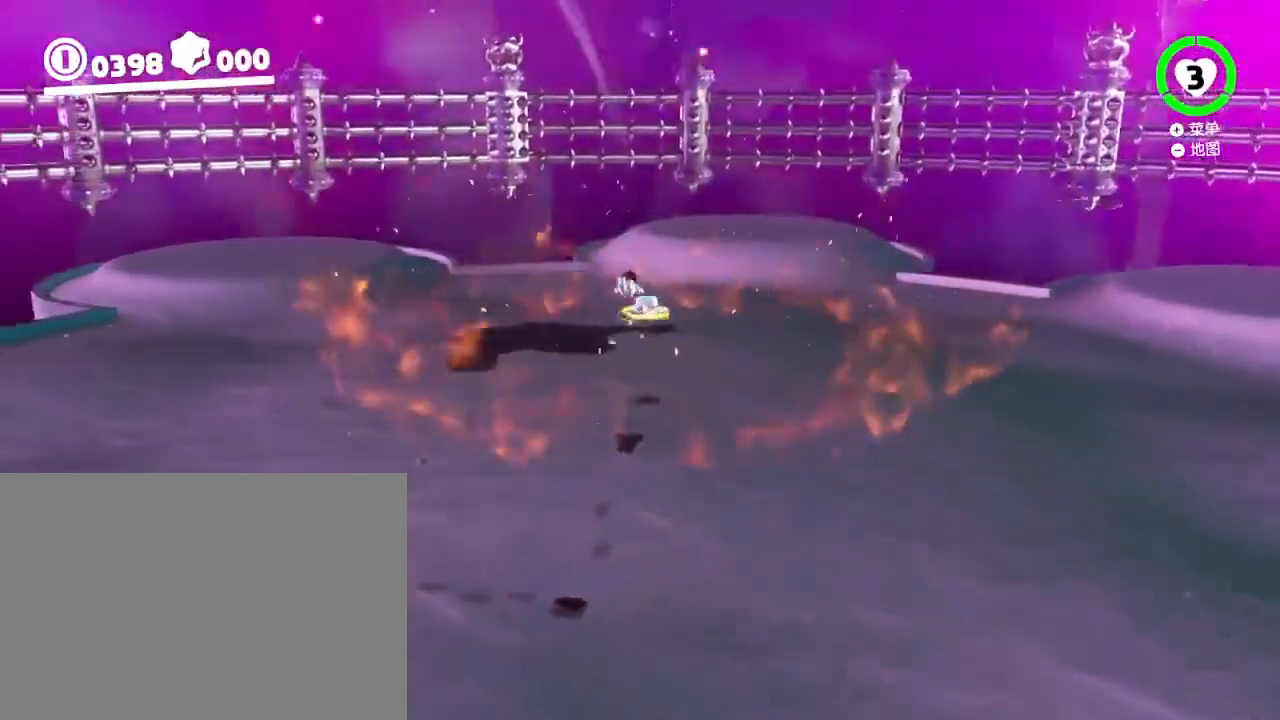
{"dt_ms": 500, "buttons": [], "left_stick": "up-right", "right_stick": "left", "events": [[67, "X", "up"], [150, "left_stick", "up-left"], [350, "left_stick", "down-left"], [383, "right_stick", "left"], [483, "left_stick", "up-right"], [500, "R2", "up"]]}
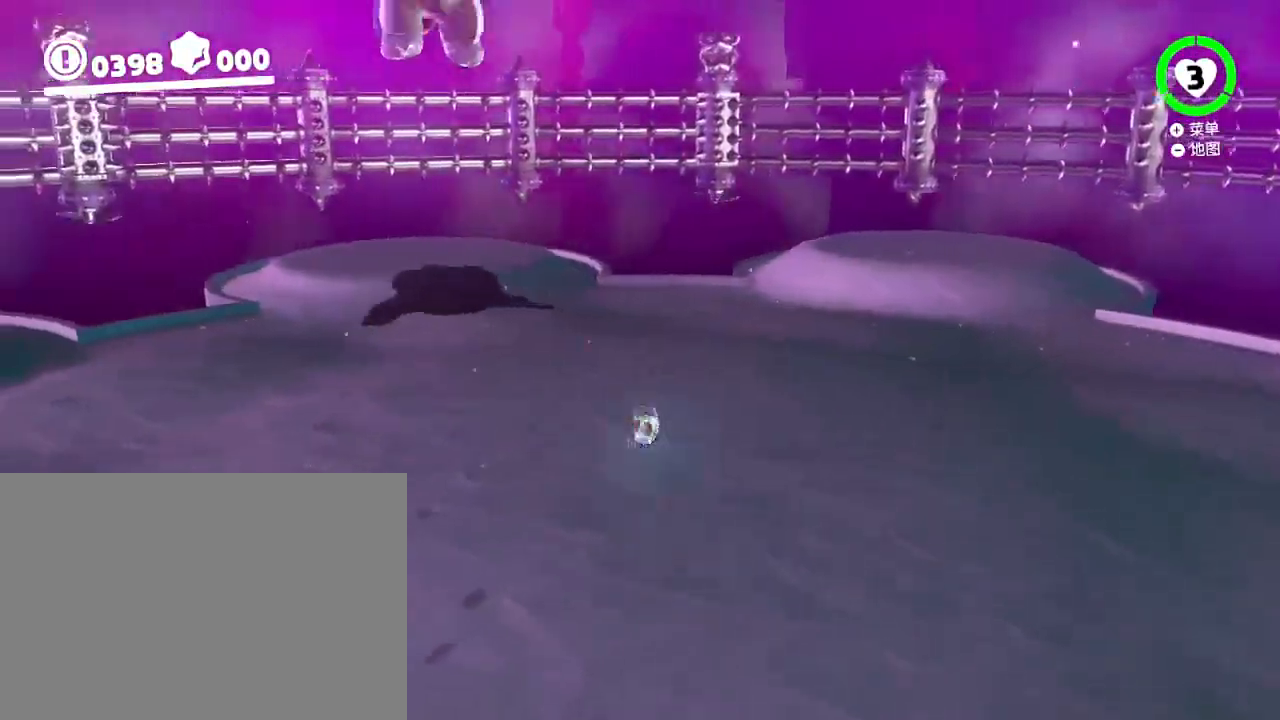
{"dt_ms": 500, "buttons": ["R2"], "left_stick": "up", "right_stick": "center", "events": [[33, "left_stick", "up-left"], [50, "right_stick", "center"], [100, "left_stick", "down-left"], [183, "left_stick", "up-right"], [233, "left_stick", "up"], [267, "R2", "down"]]}
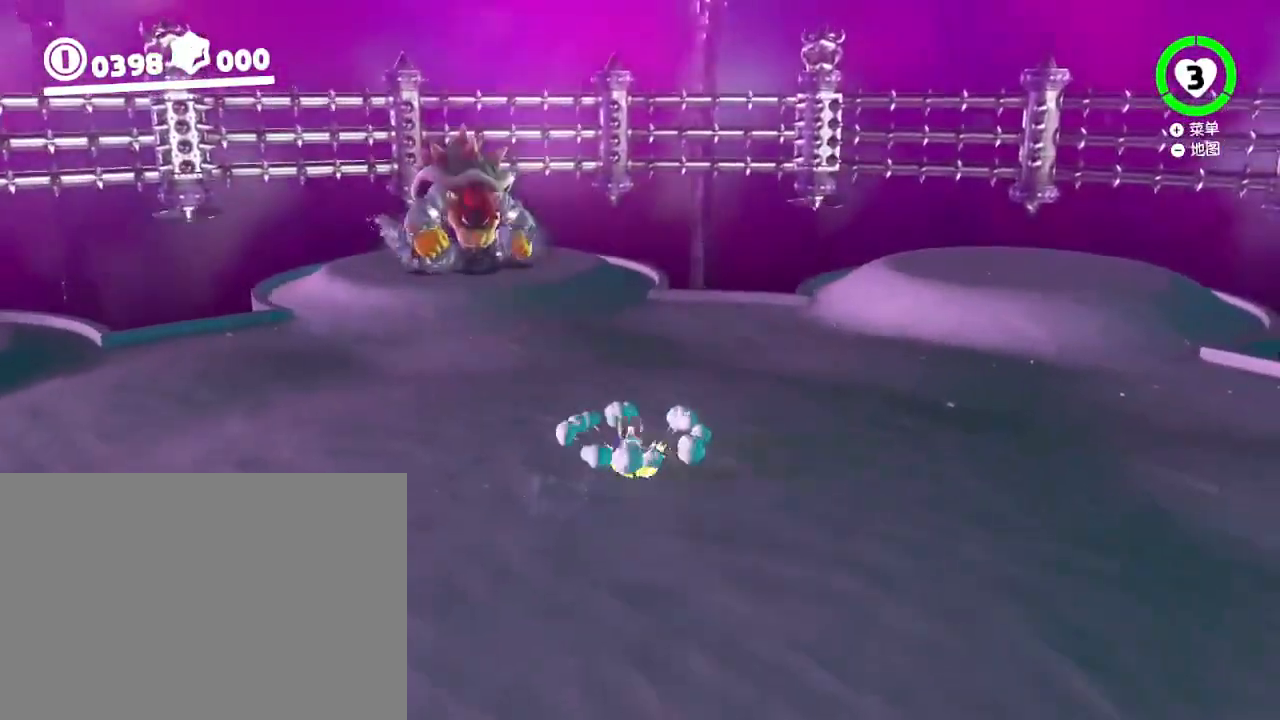
{"dt_ms": 500, "buttons": ["R2"], "left_stick": "up", "right_stick": "center", "events": [[167, "right_stick", "down-left"], [400, "right_stick", "center"]]}
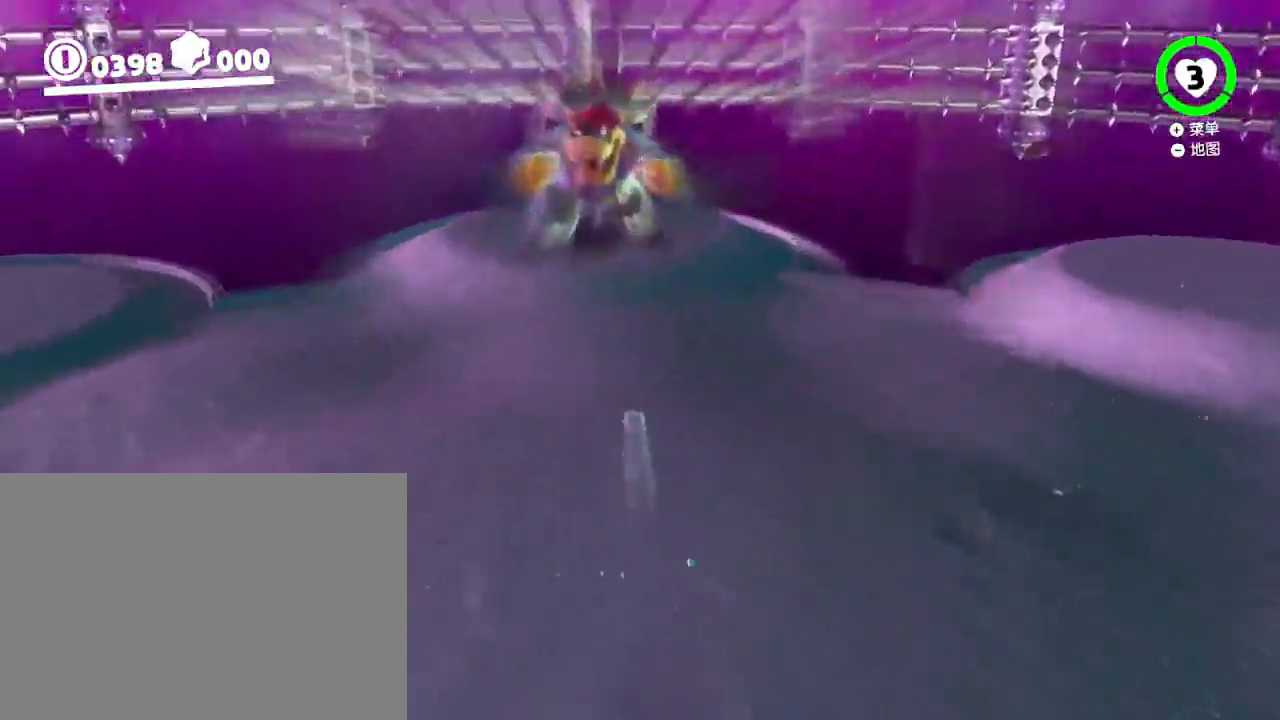
{"dt_ms": 500, "buttons": ["R2"], "left_stick": "up", "right_stick": "center", "events": []}
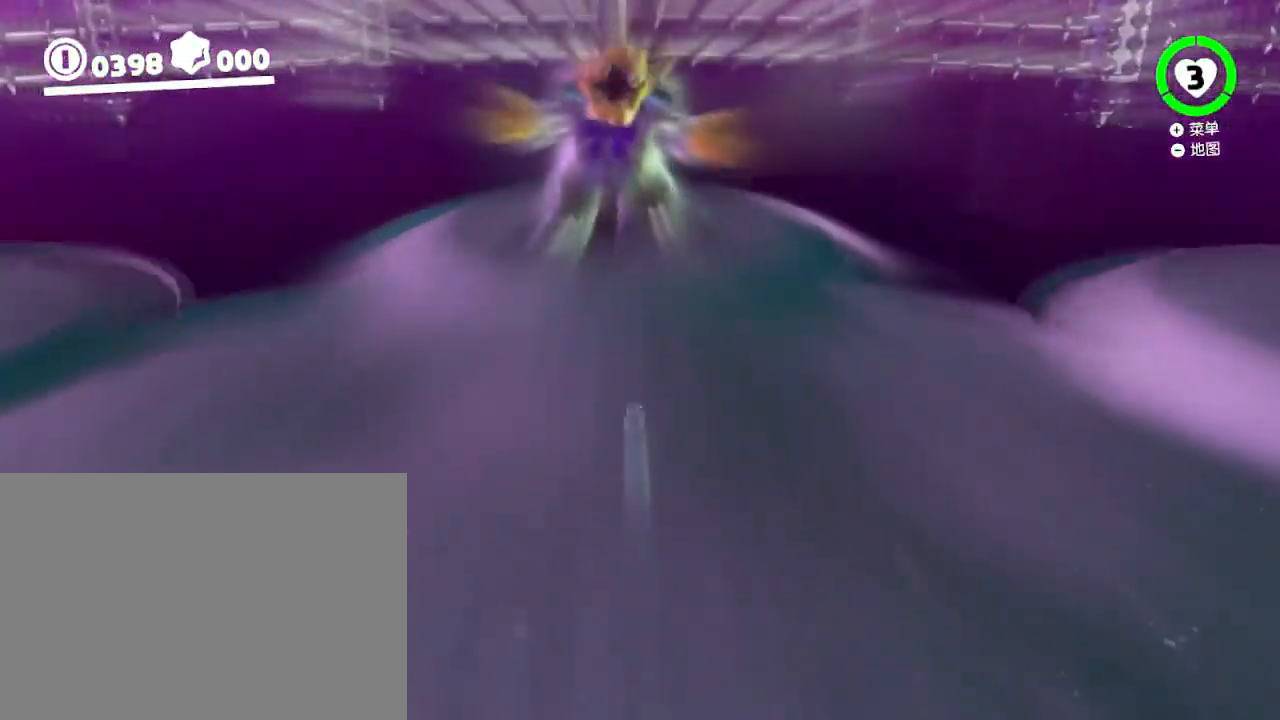
{"dt_ms": 500, "buttons": [], "left_stick": "up", "right_stick": "center", "events": [[383, "R2", "up"]]}
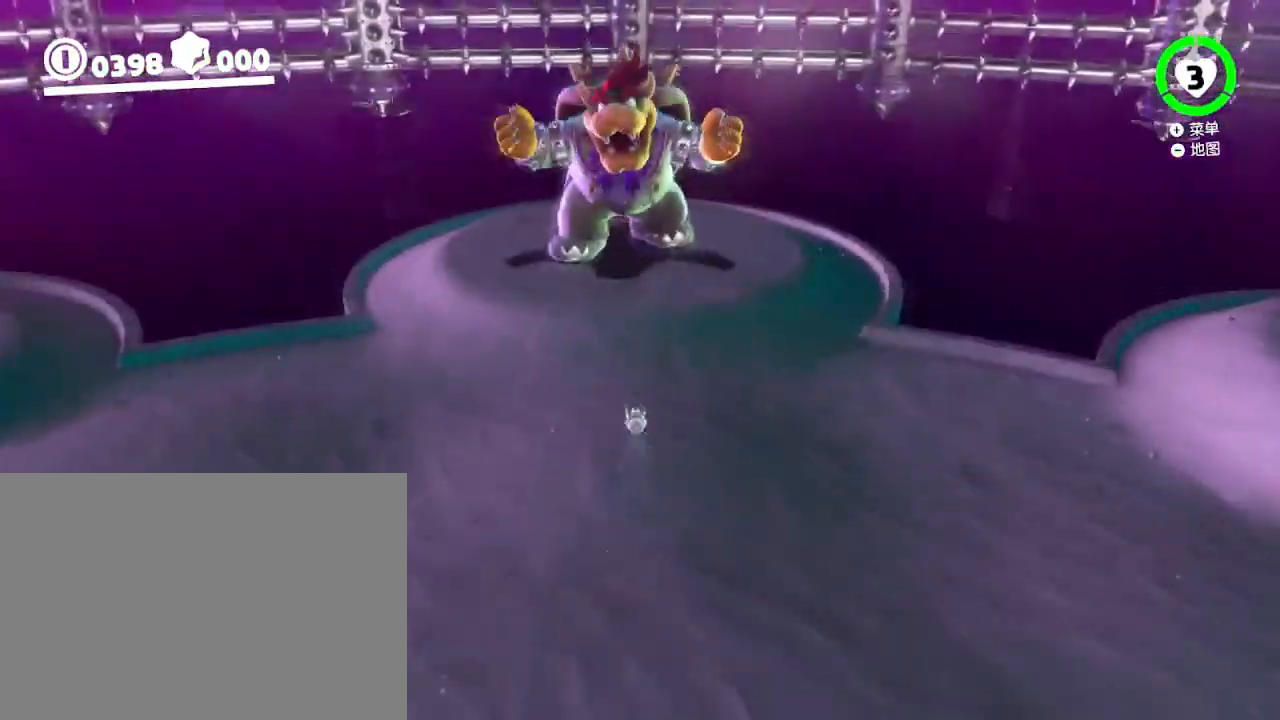
{"dt_ms": 500, "buttons": [], "left_stick": "up-right", "right_stick": "down-left", "events": [[100, "left_stick", "up-right"], [500, "right_stick", "down-left"]]}
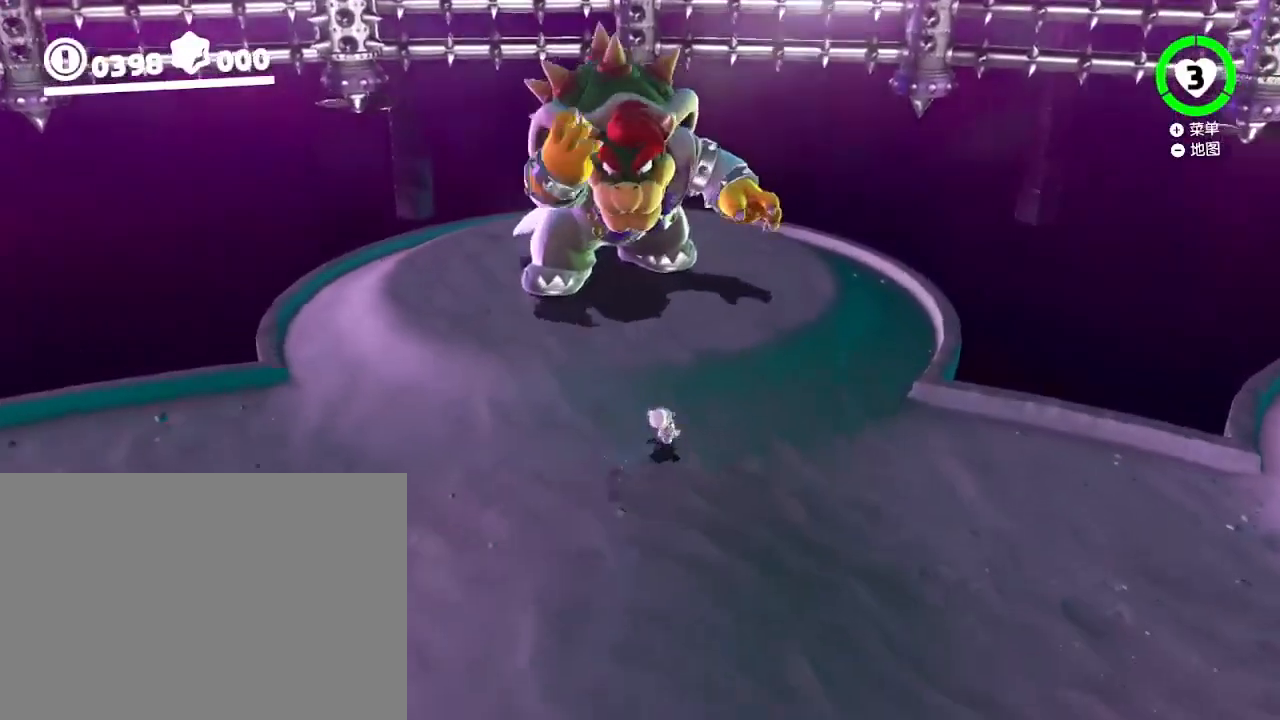
{"dt_ms": 500, "buttons": [], "left_stick": "right", "right_stick": "center", "events": [[167, "left_stick", "right"], [350, "right_stick", "center"]]}
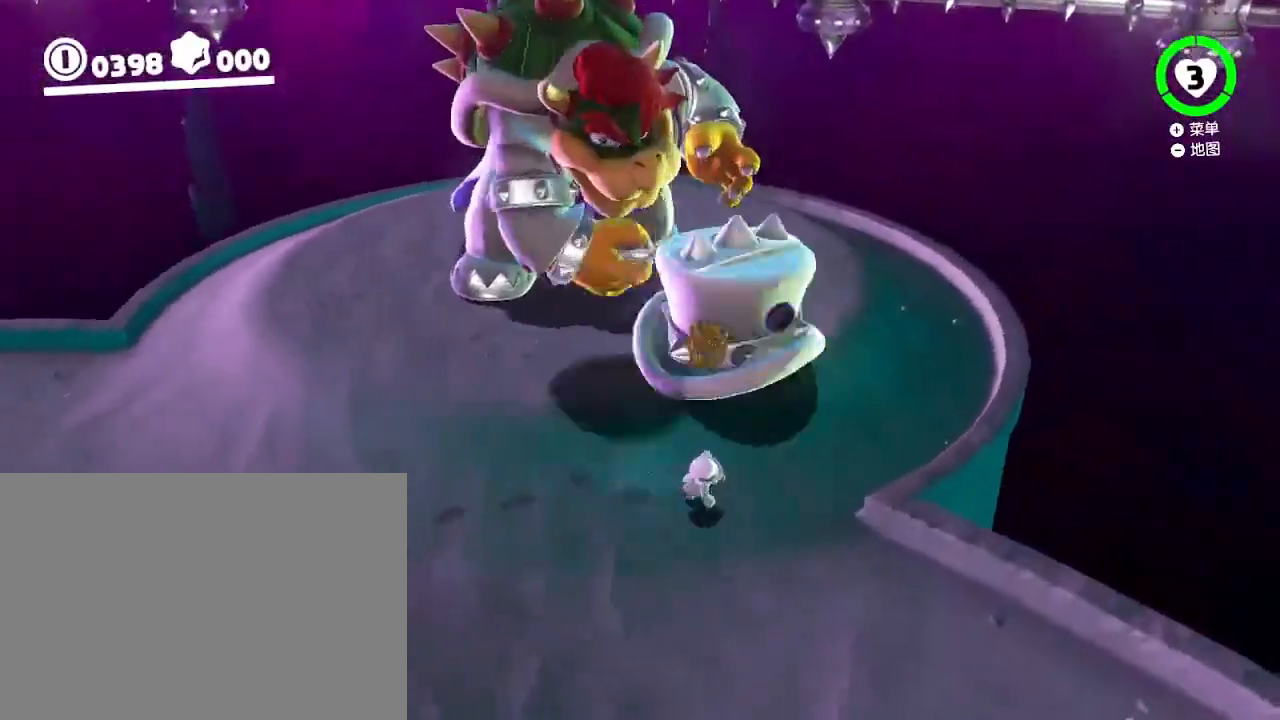
{"dt_ms": 500, "buttons": [], "left_stick": "up", "right_stick": "center", "events": [[150, "right_stick", "left"], [183, "left_stick", "up-right"], [367, "right_stick", "center"], [433, "left_stick", "up"]]}
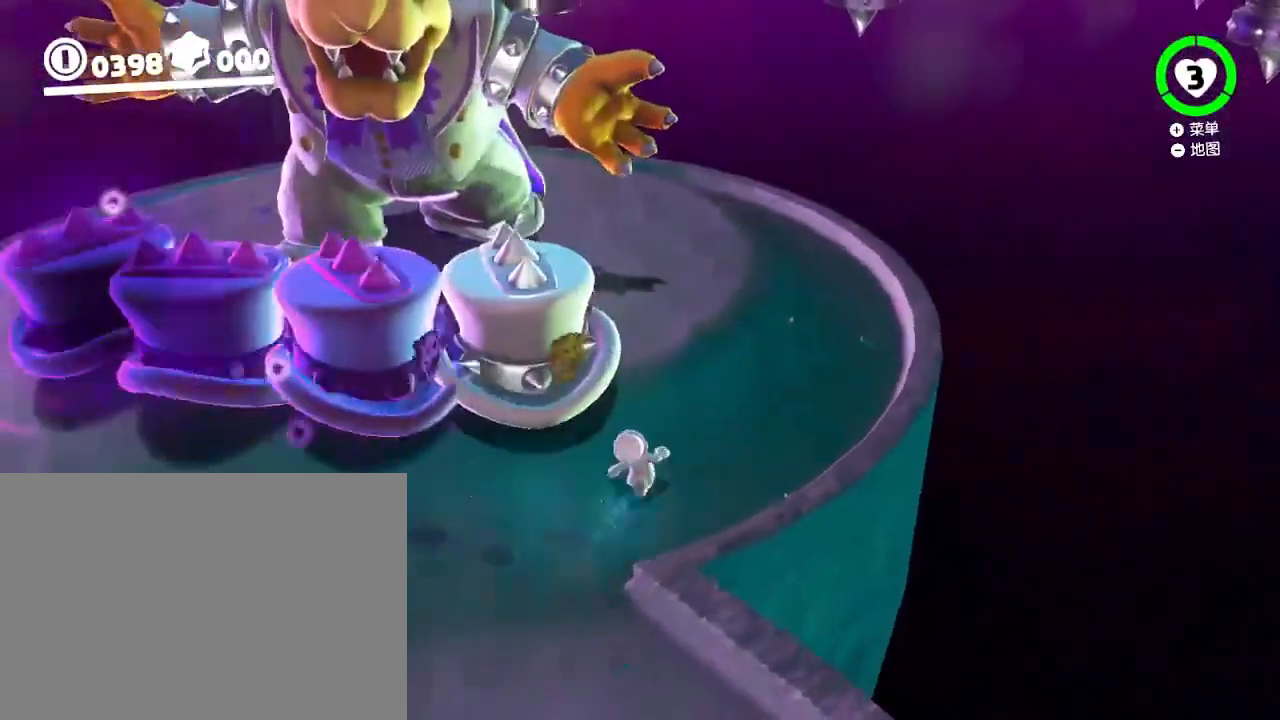
{"dt_ms": 500, "buttons": [], "left_stick": "center", "right_stick": "center", "events": [[133, "right_stick", "left"], [383, "left_stick", "center"], [383, "right_stick", "center"]]}
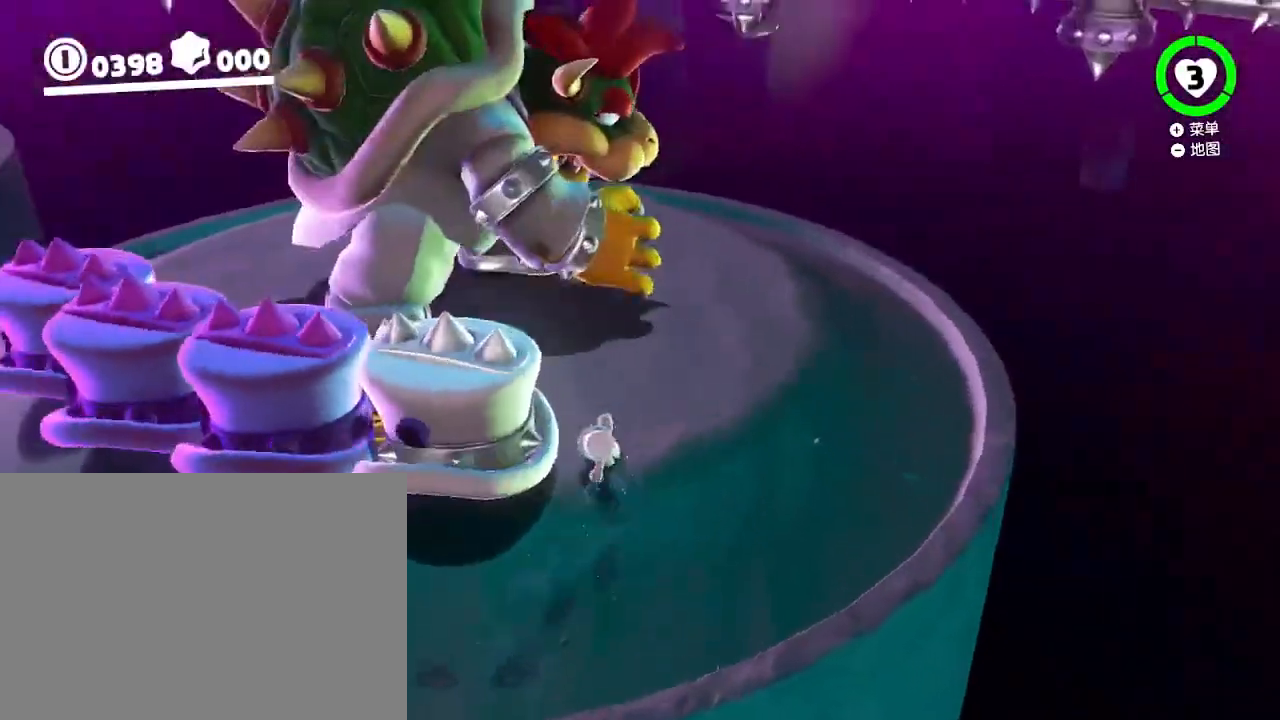
{"dt_ms": 500, "buttons": ["R2"], "left_stick": "center", "right_stick": "center", "events": [[83, "left_stick", "right"], [83, "right_stick", "left"], [267, "right_stick", "center"], [300, "left_stick", "center"], [383, "R2", "down"]]}
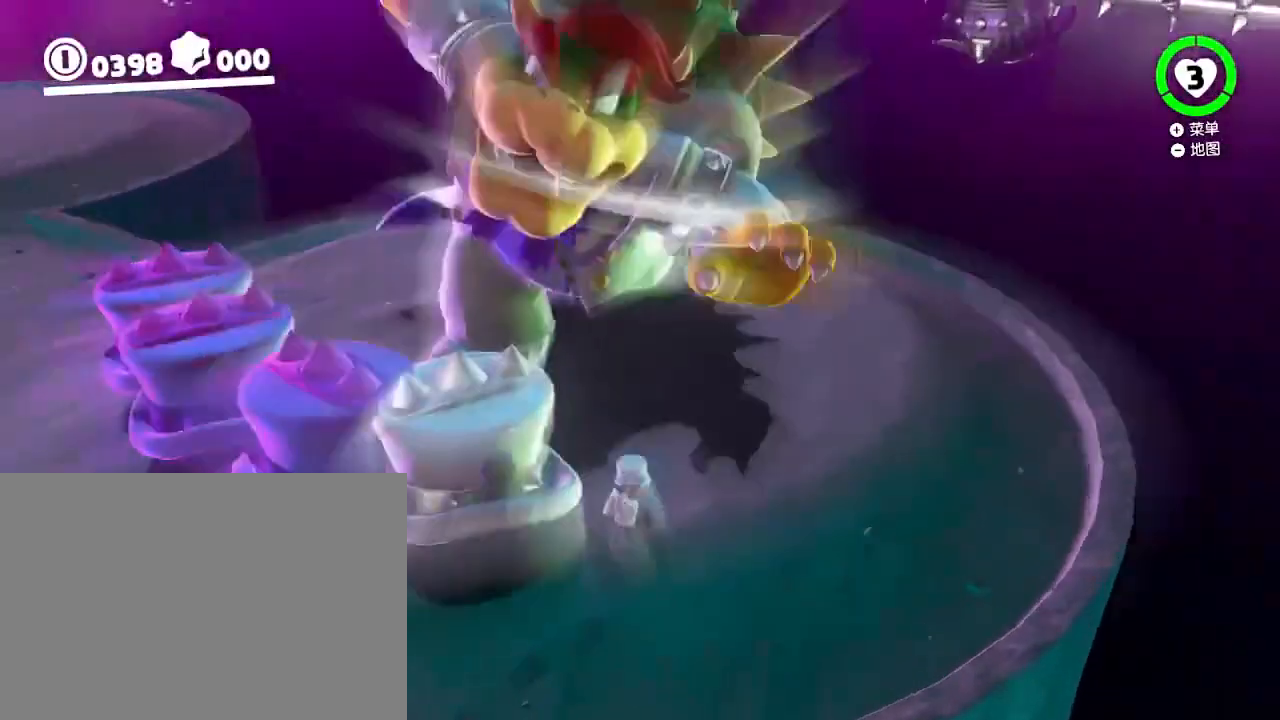
{"dt_ms": 500, "buttons": [], "left_stick": "center", "right_stick": "center", "events": [[400, "R2", "up"]]}
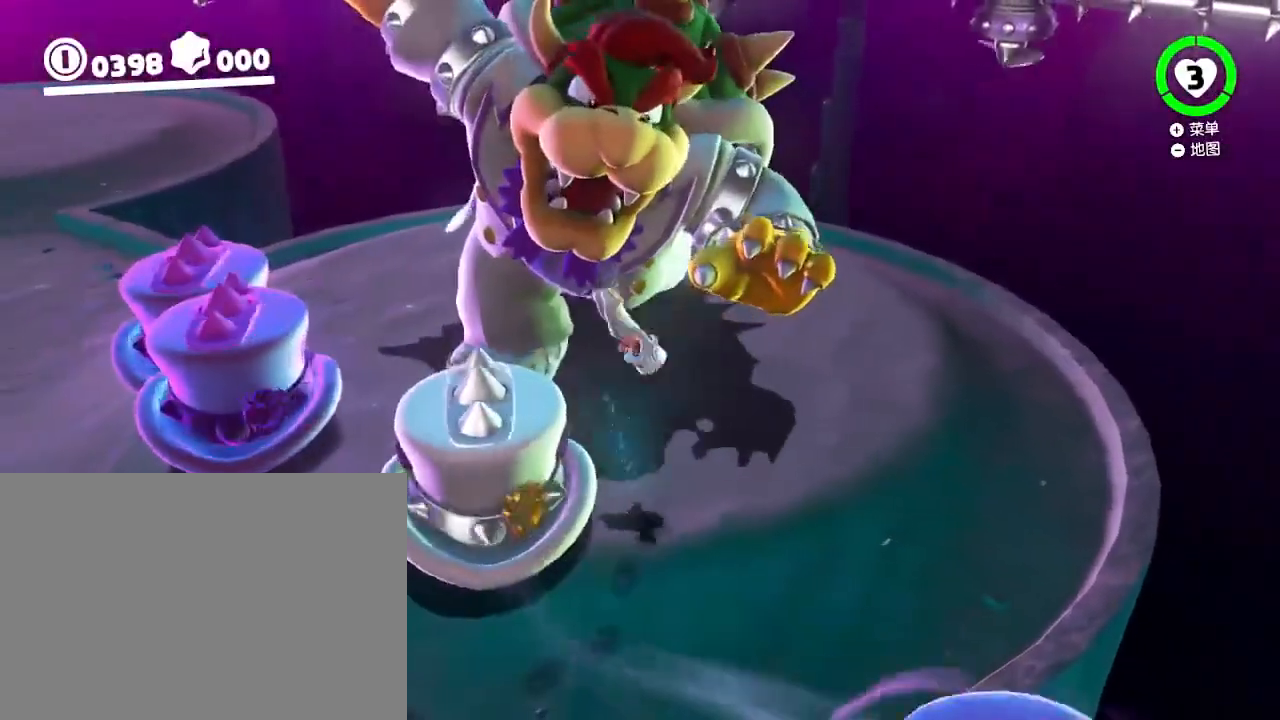
{"dt_ms": 500, "buttons": [], "left_stick": "up-right", "right_stick": "center", "events": [[200, "left_stick", "up"], [200, "right_stick", "right"], [333, "left_stick", "center"], [333, "right_stick", "center"], [500, "left_stick", "up-right"]]}
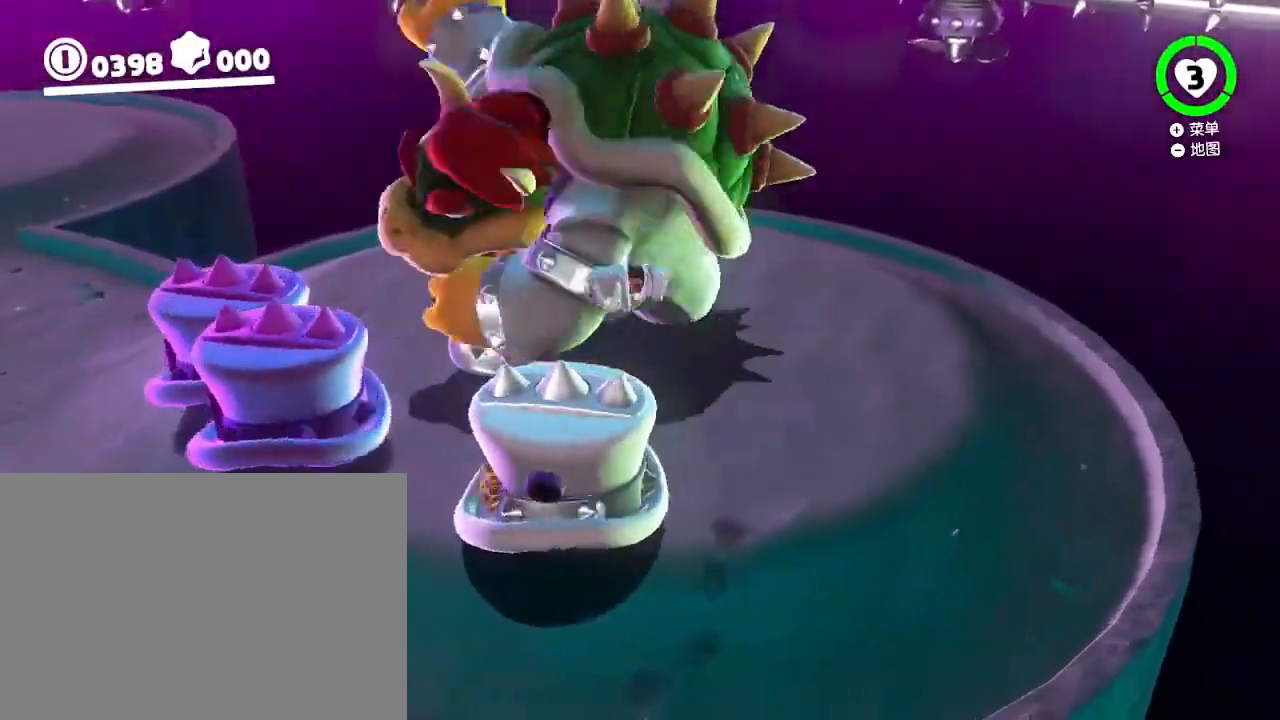
{"dt_ms": 500, "buttons": [], "left_stick": "up", "right_stick": "down-right", "events": [[133, "left_stick", "up"], [400, "right_stick", "down-right"]]}